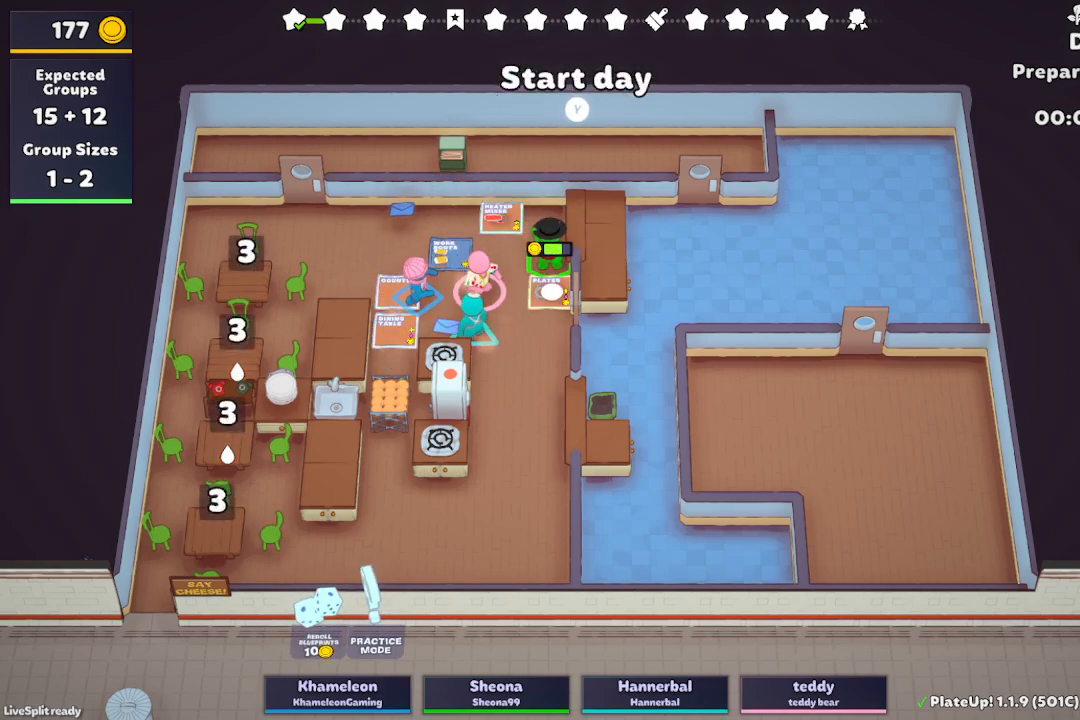
Gameplay with a controller (Xbox layout); each line is a JSON object with the inputs held at the frame after it. "events" lists button and stick changes between this image and that frame as [ms after this image, input, new state], when the widget could be followed in between. Not read: L3 R3 right_stick.
{"buttons": [], "left_stick": "right", "events": [[417, "left_stick", "right"]]}
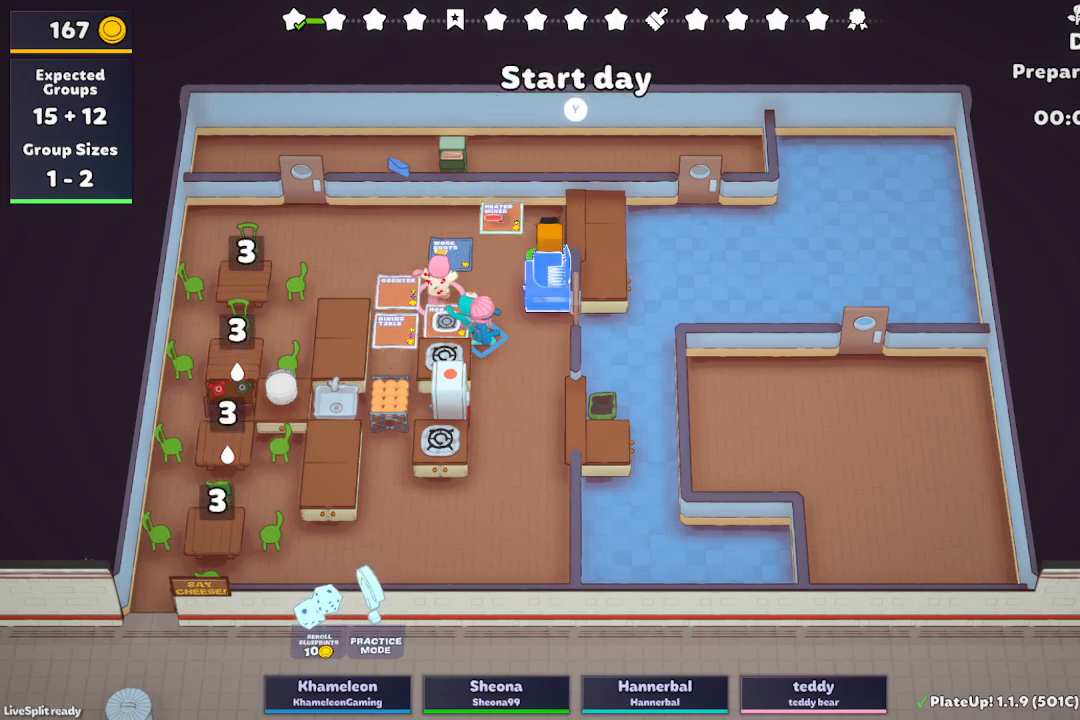
{"buttons": [], "left_stick": "up-left", "events": [[200, "left_stick", "up-left"]]}
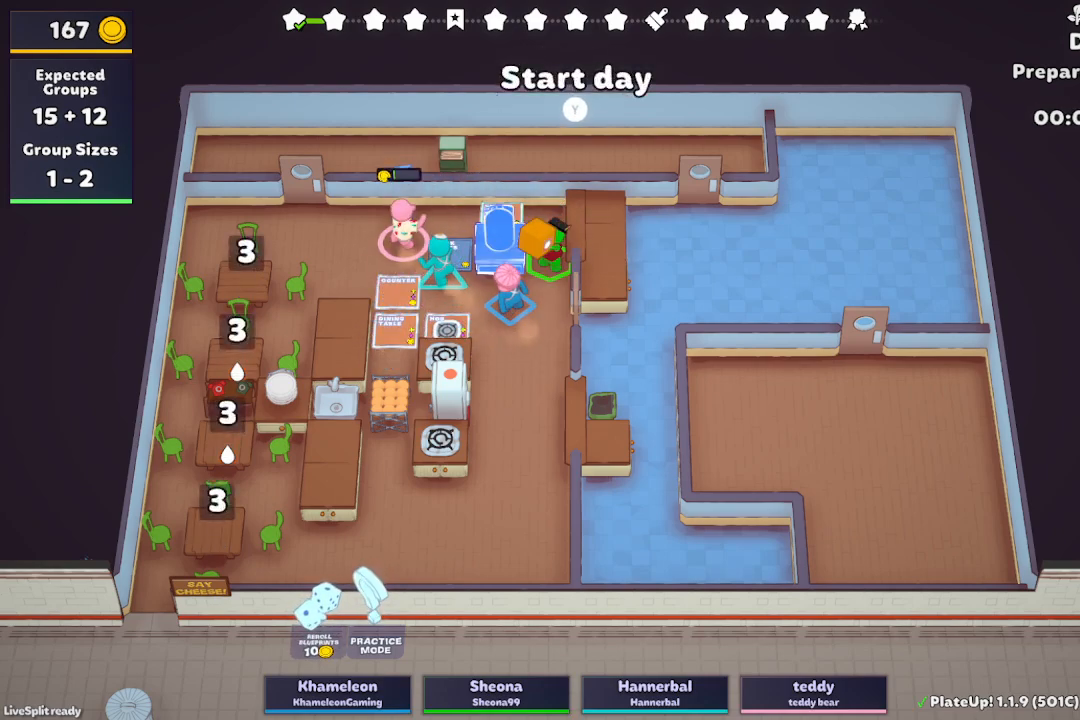
{"buttons": [], "left_stick": "down", "events": [[217, "left_stick", "up-right"], [333, "left_stick", "down-right"], [383, "left_stick", "down"]]}
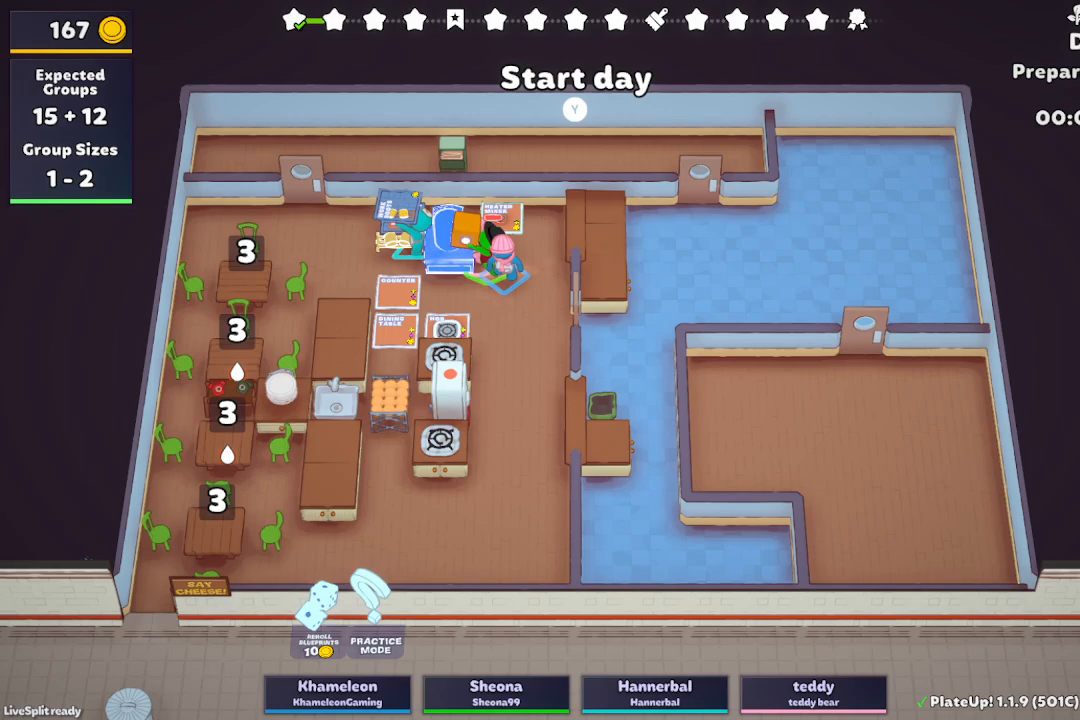
{"buttons": ["R1"], "left_stick": "down-right", "events": [[267, "R1", "down"], [383, "left_stick", "down-right"]]}
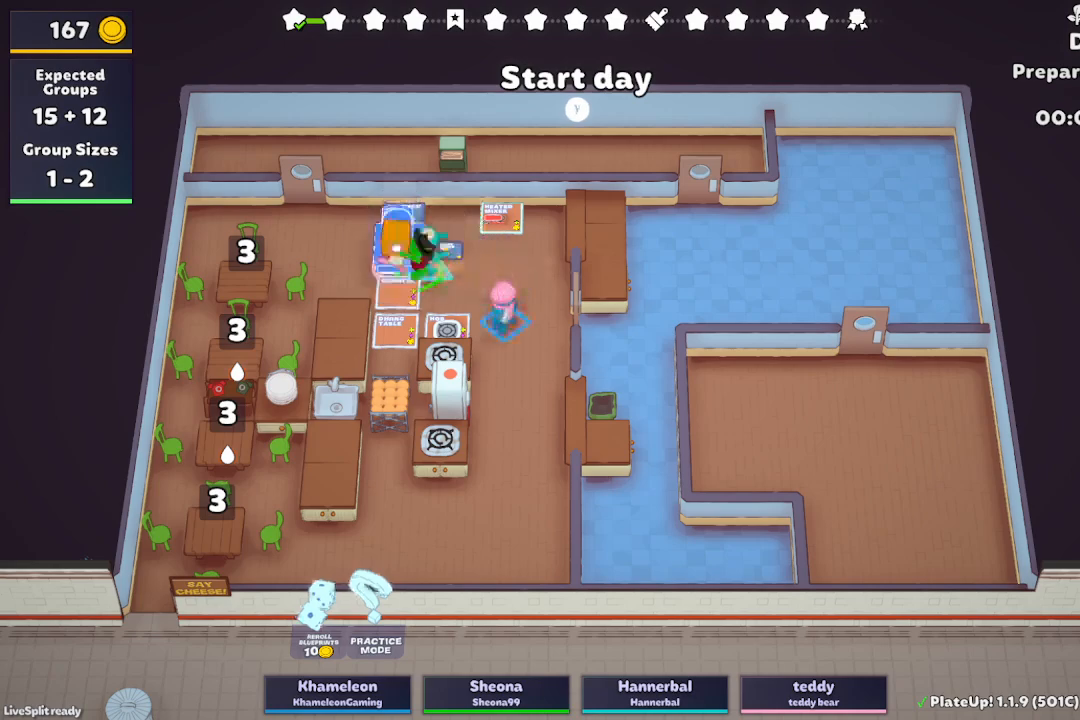
{"buttons": [], "left_stick": "left", "events": [[33, "left_stick", "right"], [133, "left_stick", "up-right"], [283, "left_stick", "up-left"], [383, "R1", "up"], [500, "left_stick", "left"]]}
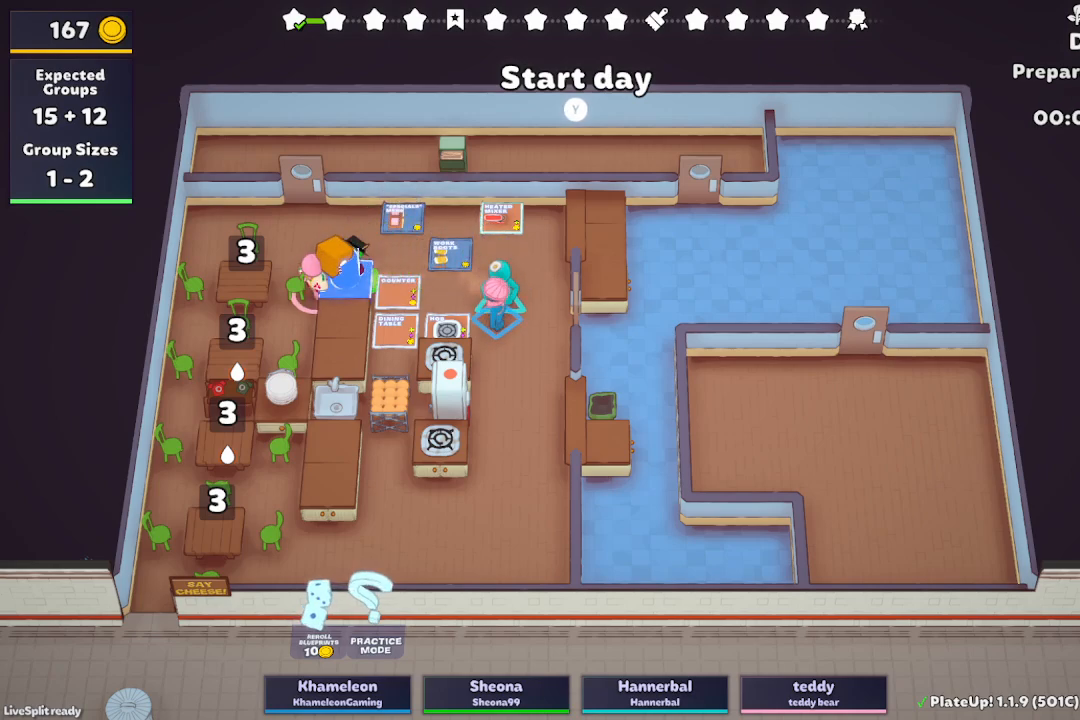
{"buttons": ["L2", "R1"], "left_stick": "left", "events": [[50, "R1", "down"], [317, "L2", "down"]]}
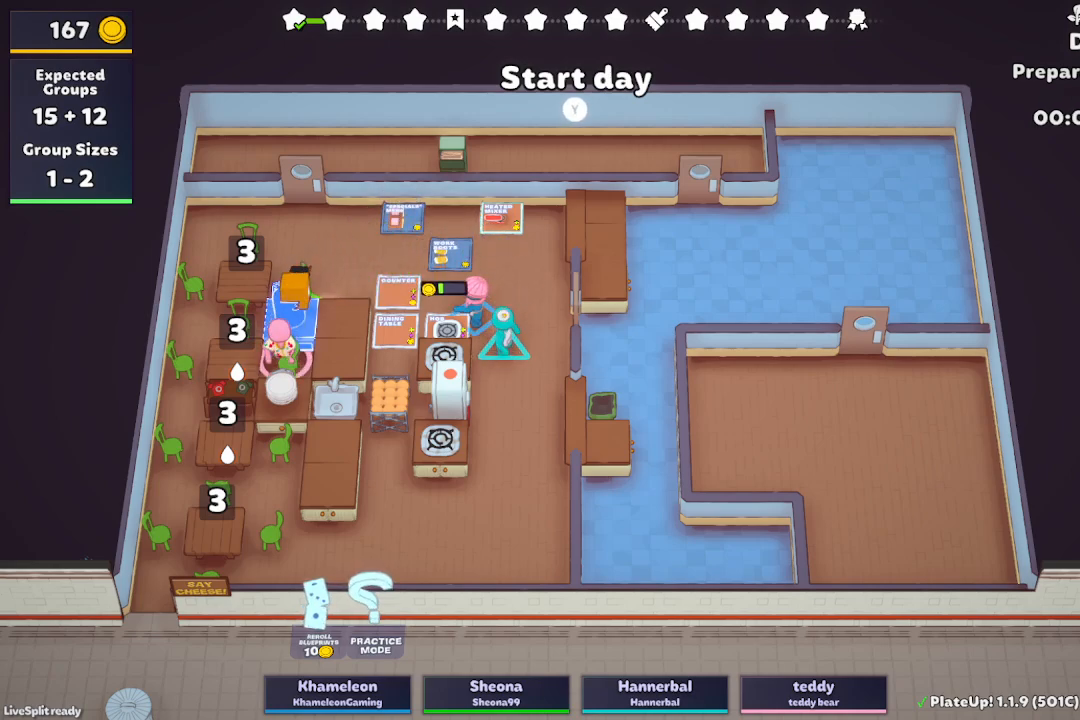
{"buttons": ["L2", "R1"], "left_stick": "down-left", "events": [[150, "left_stick", "down-left"]]}
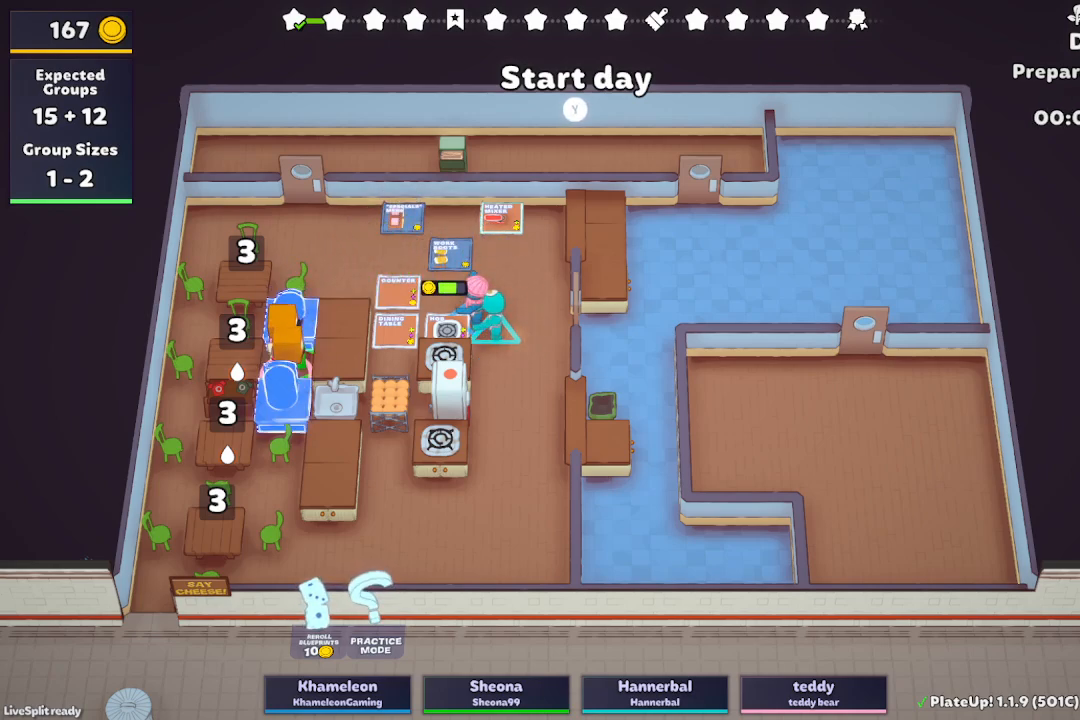
{"buttons": ["L2", "R1"], "left_stick": "down-left", "events": []}
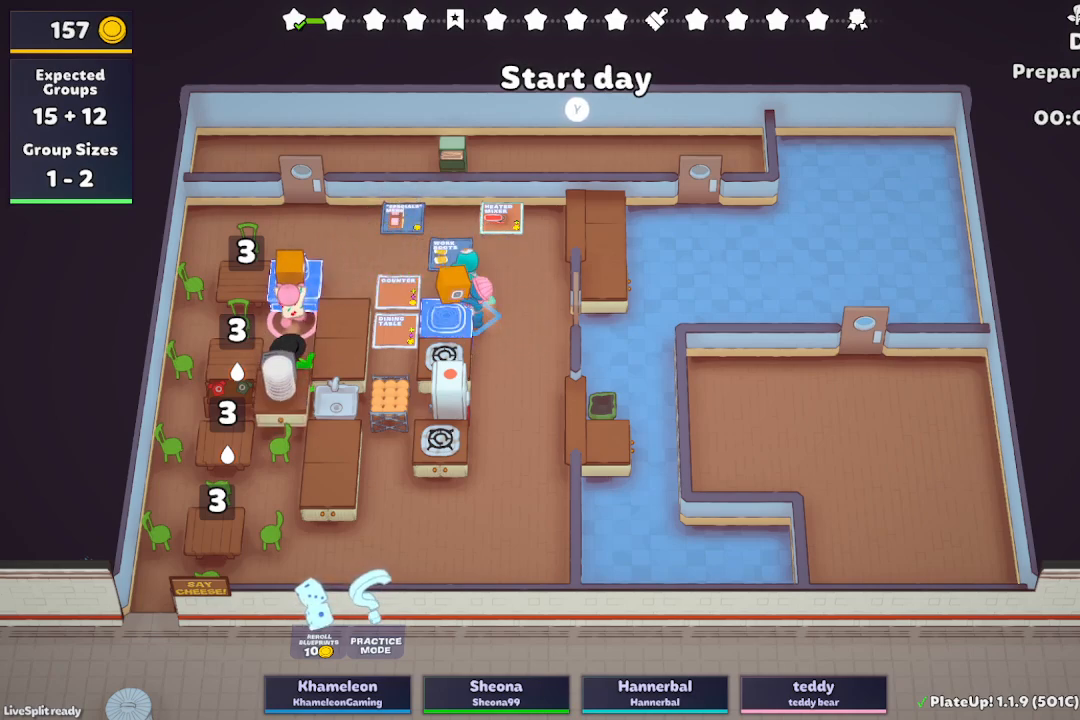
{"buttons": ["R1"], "left_stick": "down-left", "events": [[317, "A", "down"], [467, "A", "up"], [467, "L2", "up"]]}
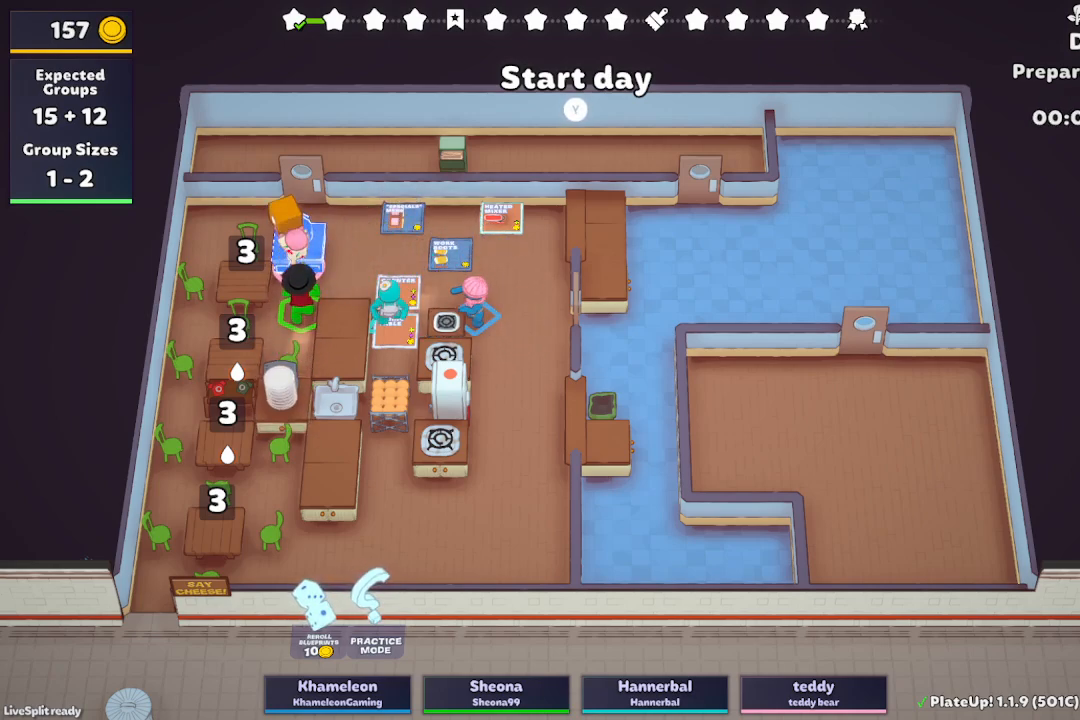
{"buttons": [], "left_stick": "up-left", "events": [[50, "left_stick", "down-right"], [167, "R1", "up"], [250, "left_stick", "up-right"], [300, "left_stick", "up-left"]]}
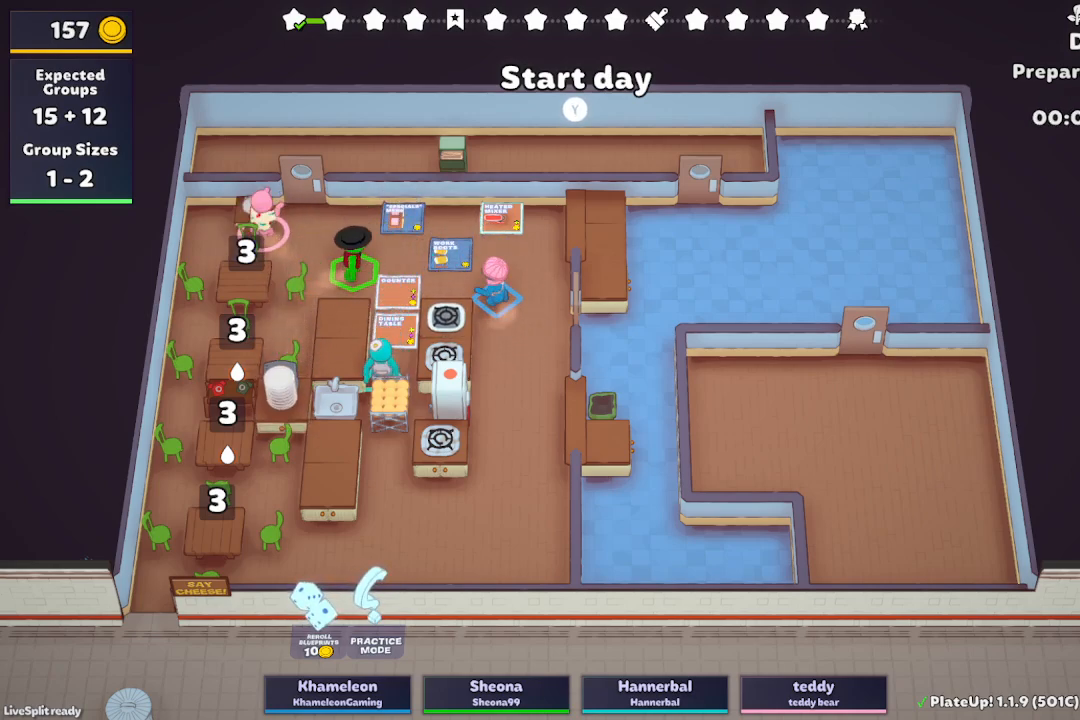
{"buttons": ["R1"], "left_stick": "down-left", "events": [[17, "left_stick", "left"], [183, "left_stick", "down-left"], [383, "R1", "down"]]}
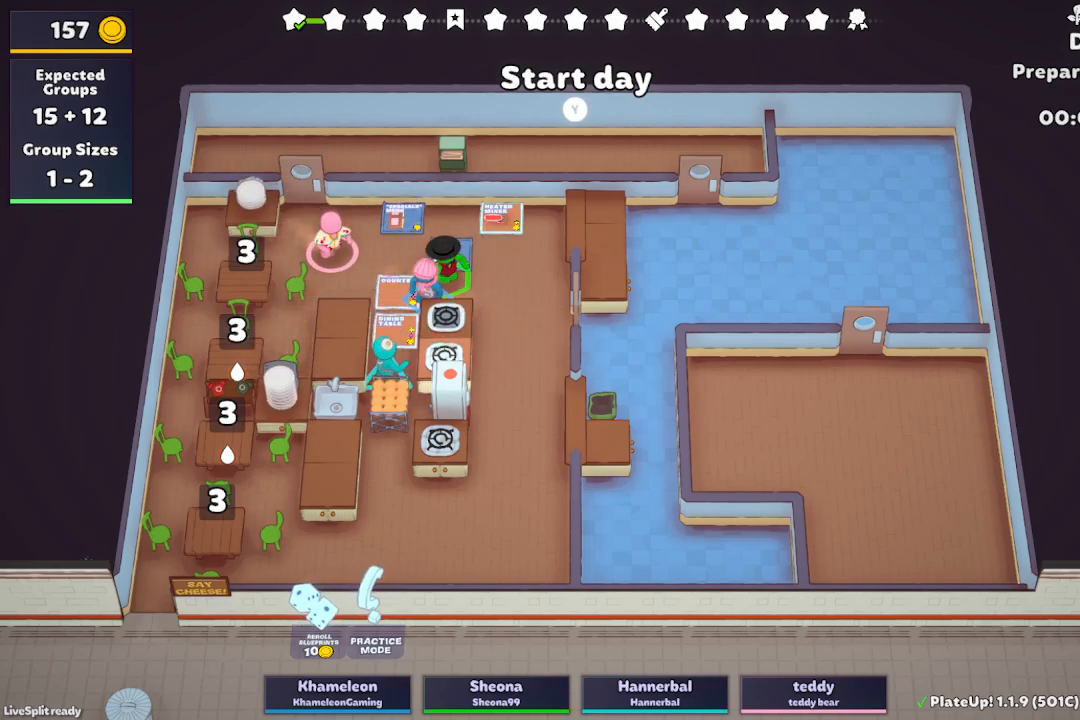
{"buttons": ["L2", "R1"], "left_stick": "down-left", "events": [[67, "L2", "down"]]}
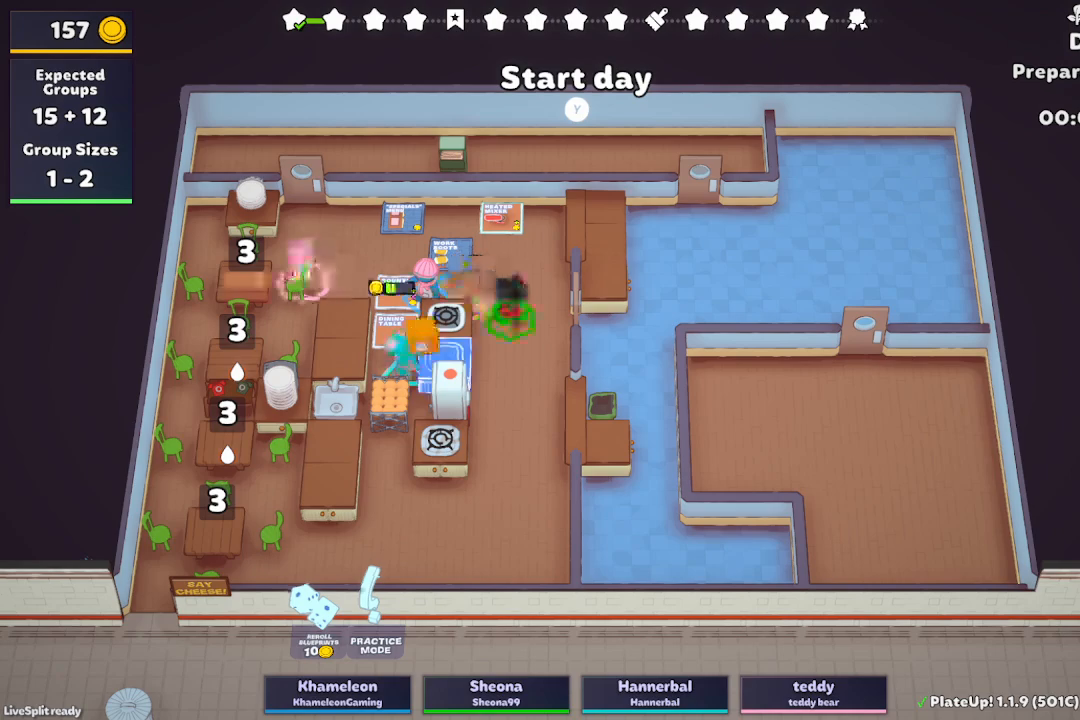
{"buttons": ["L2", "R1"], "left_stick": "down-left", "events": []}
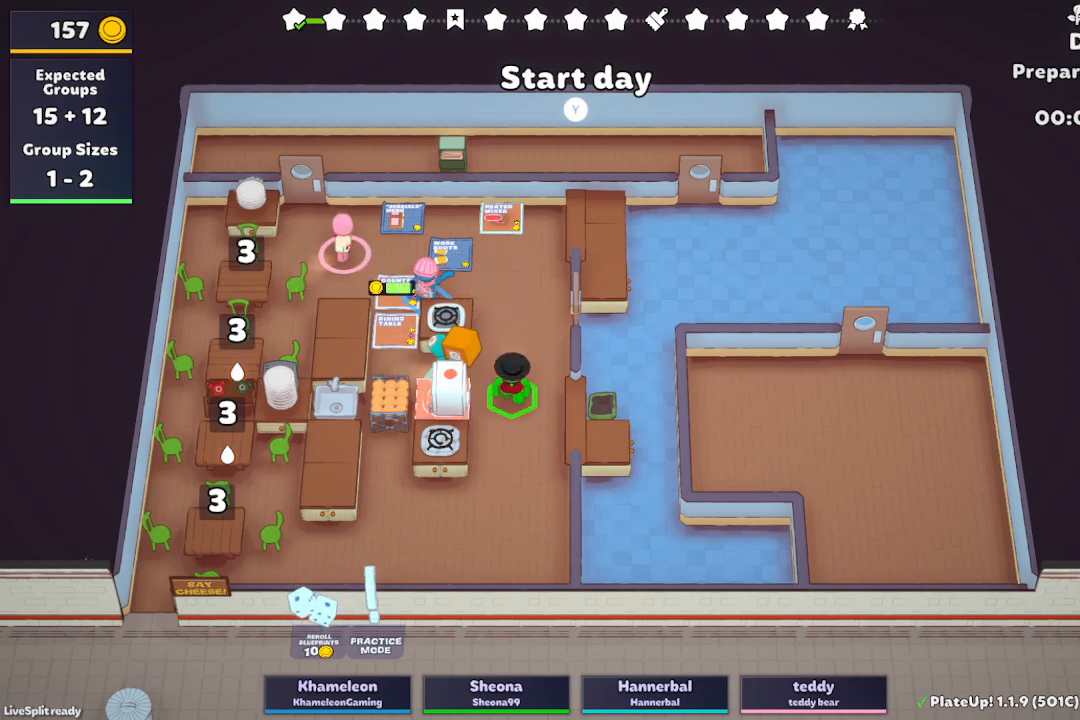
{"buttons": [], "left_stick": "down-right", "events": [[400, "left_stick", "down-right"], [433, "L2", "up"], [433, "R1", "up"]]}
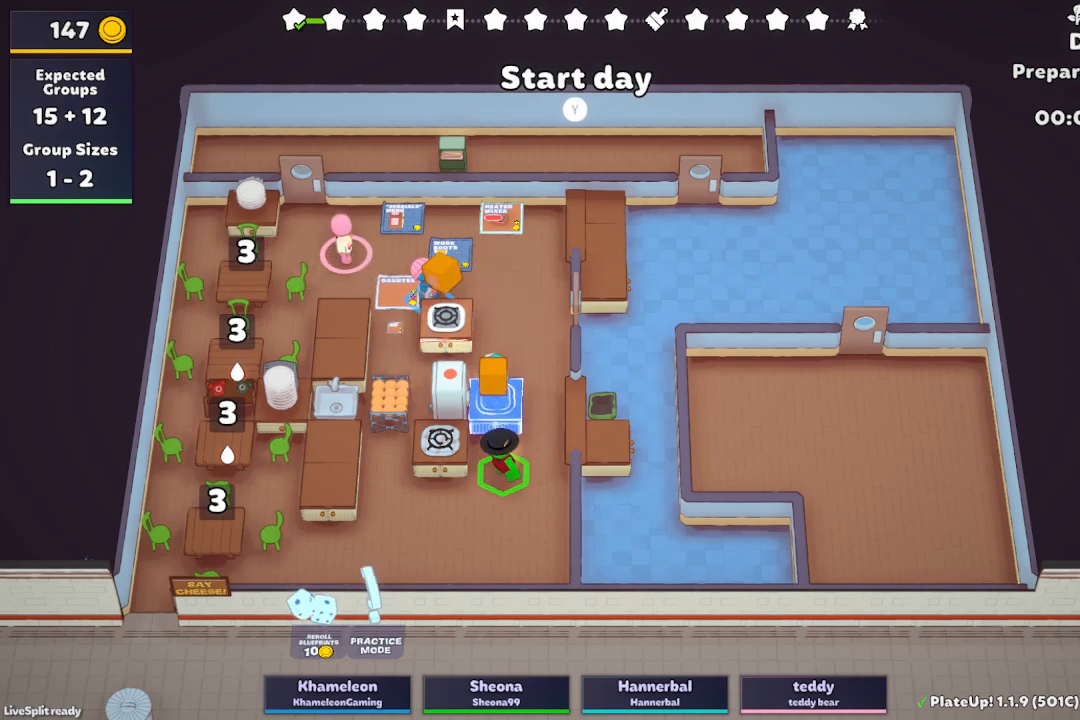
{"buttons": [], "left_stick": "down-right", "events": [[17, "left_stick", "right"], [267, "left_stick", "down-right"]]}
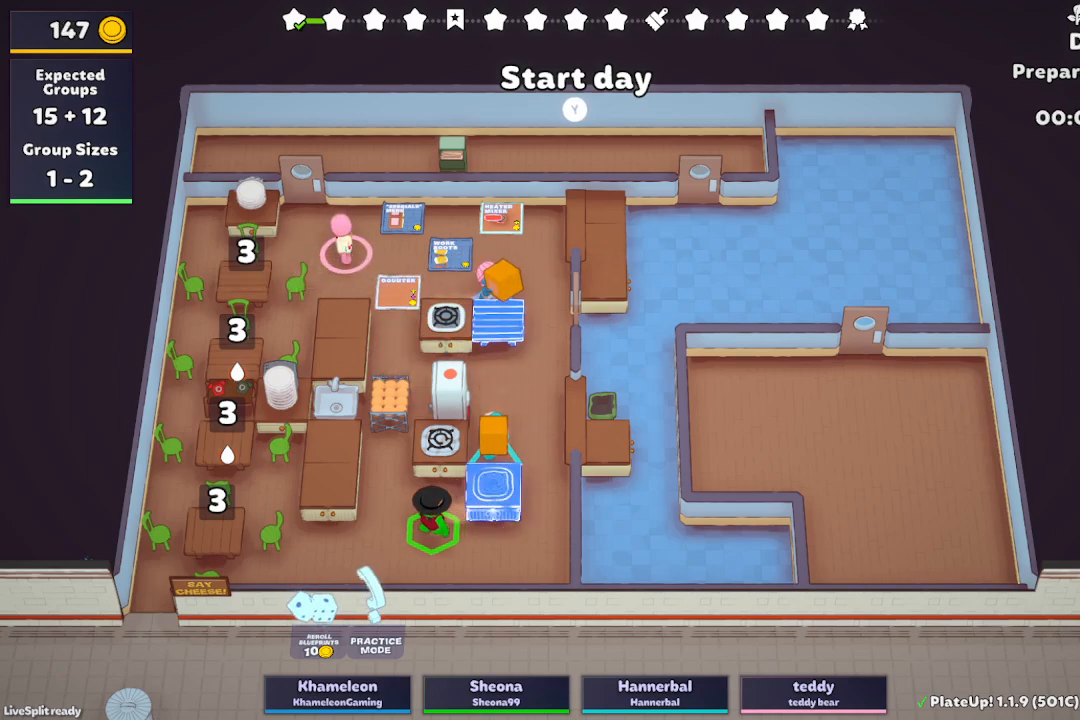
{"buttons": [], "left_stick": "down", "events": [[500, "left_stick", "down"]]}
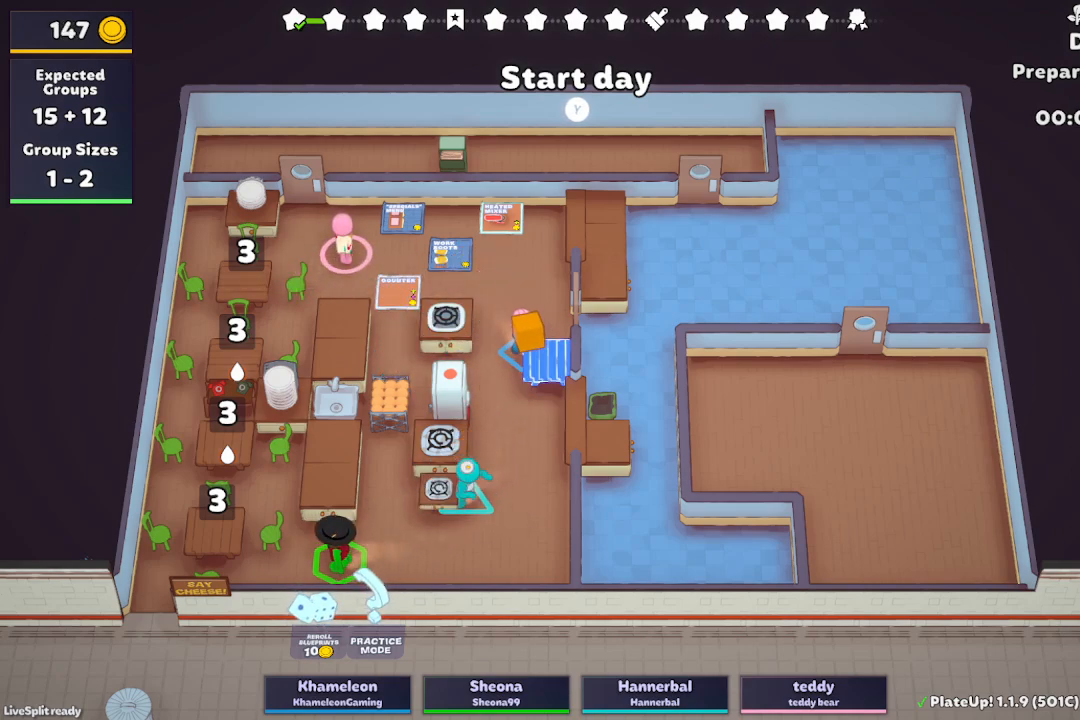
{"buttons": [], "left_stick": "down", "events": []}
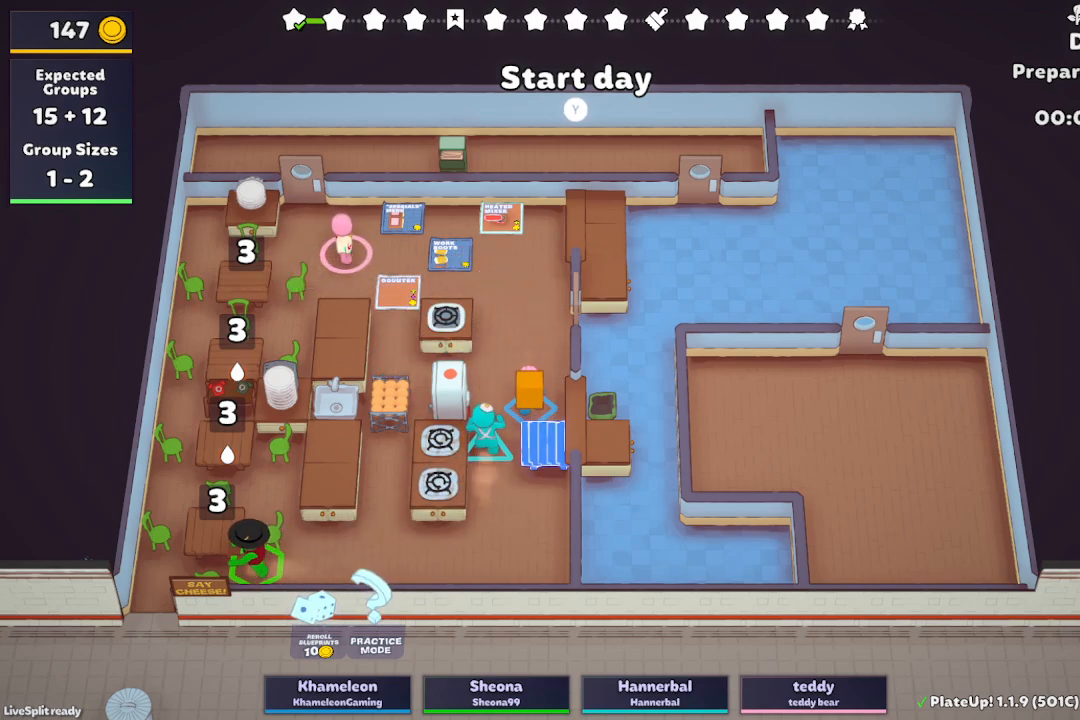
{"buttons": [], "left_stick": "down", "events": []}
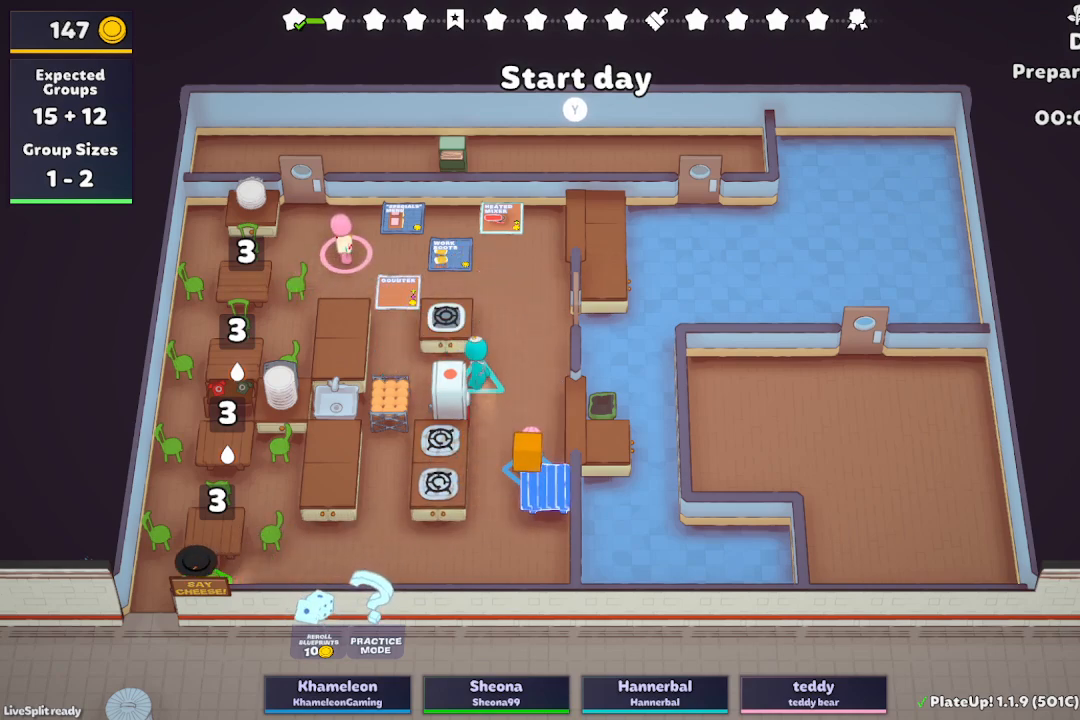
{"buttons": [], "left_stick": "down-left", "events": [[250, "left_stick", "down-left"]]}
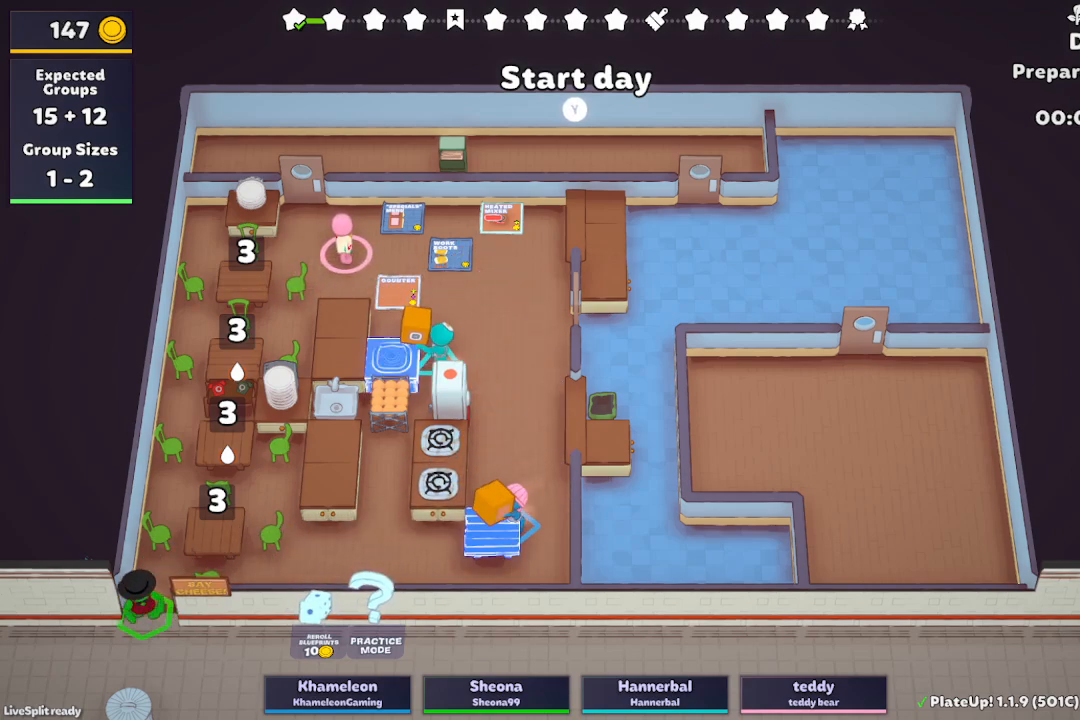
{"buttons": [], "left_stick": "down-left", "events": []}
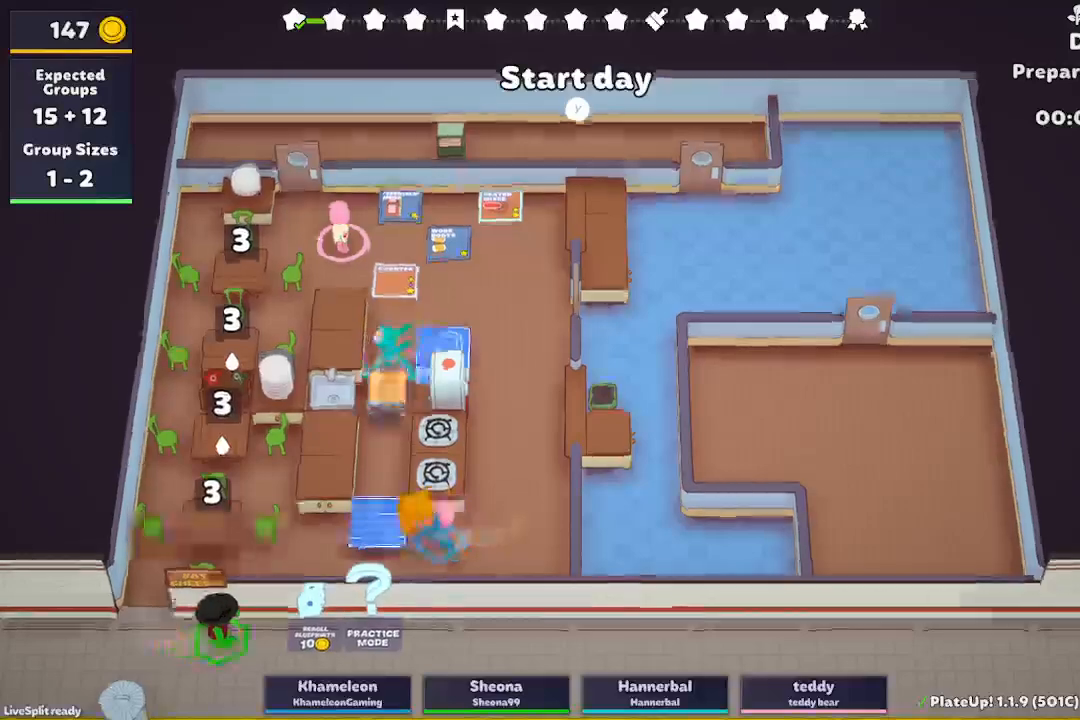
{"buttons": ["R1"], "left_stick": "up-left"}
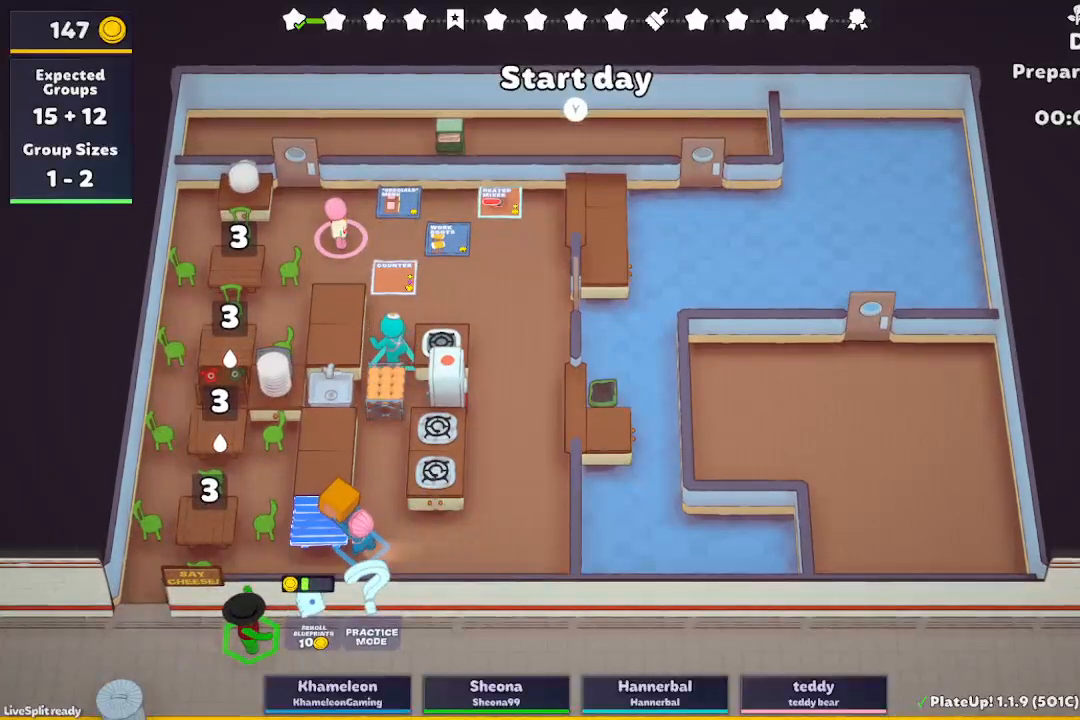
{"buttons": ["L2", "R1"], "left_stick": "up-left", "events": [[167, "A", "down"], [333, "A", "up"], [383, "L2", "down"]]}
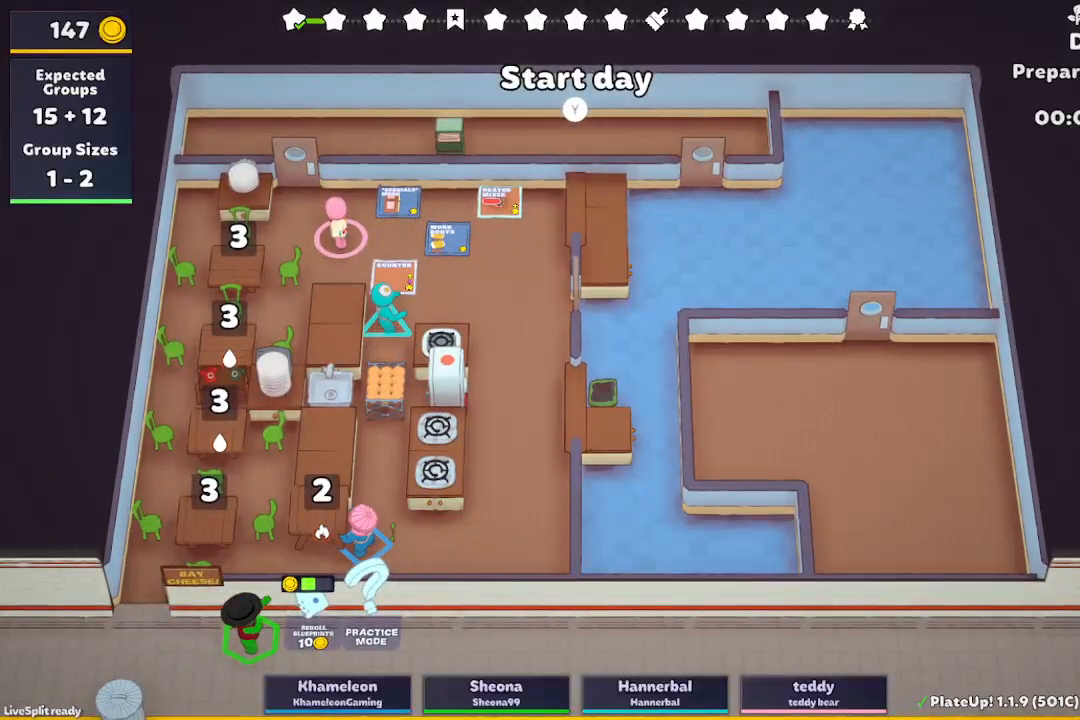
{"buttons": [], "left_stick": "down-left", "events": [[117, "L2", "up"], [117, "left_stick", "up-right"], [167, "R1", "up"], [167, "left_stick", "right"], [400, "left_stick", "down"], [483, "left_stick", "down-left"]]}
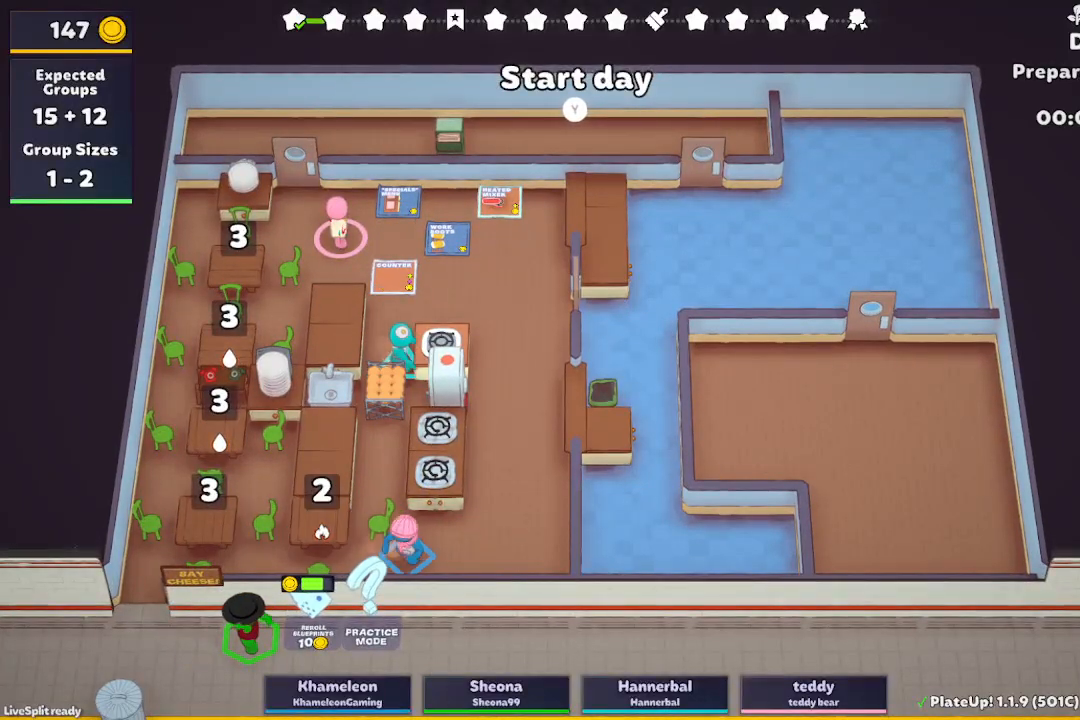
{"buttons": ["R1"], "left_stick": "center", "events": [[300, "left_stick", "up-left"], [450, "R1", "down"], [467, "left_stick", "center"]]}
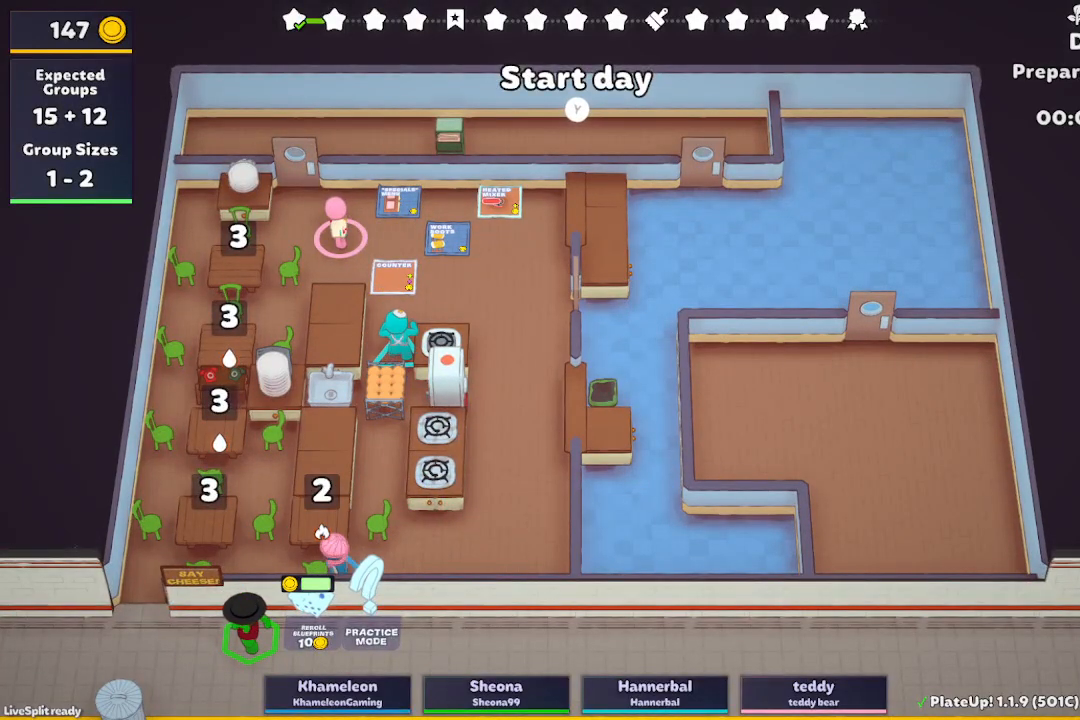
{"buttons": ["R1"], "left_stick": "center", "events": [[33, "left_stick", "down"], [183, "left_stick", "center"]]}
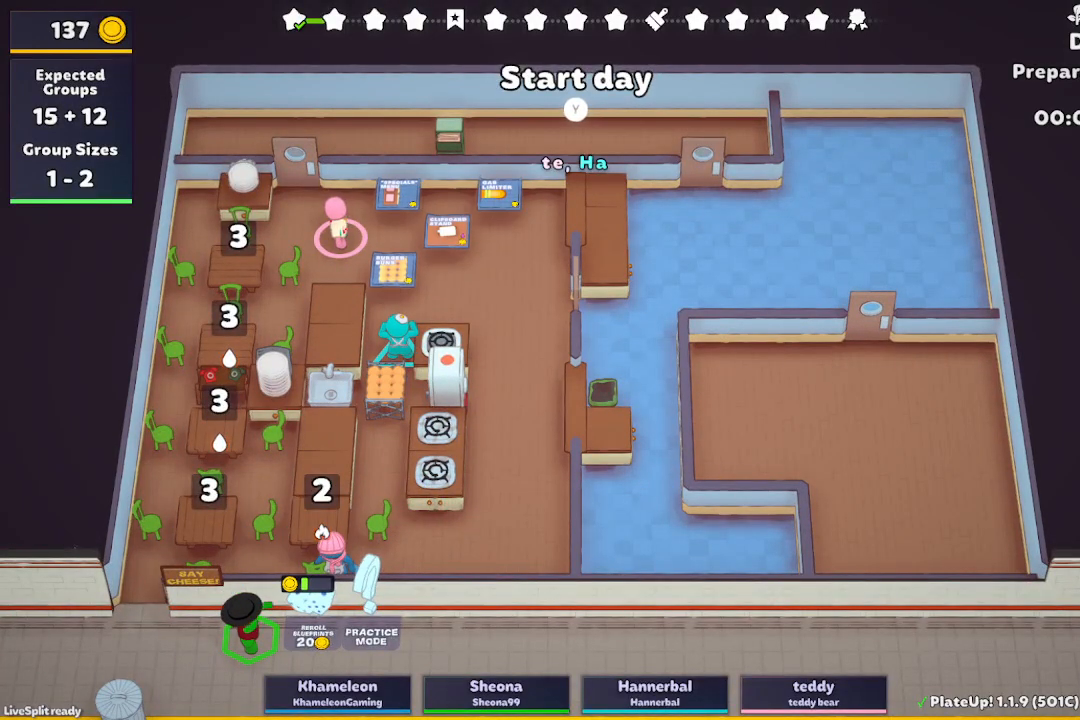
{"buttons": [], "left_stick": "right", "events": [[100, "left_stick", "right"], [167, "R1", "up"]]}
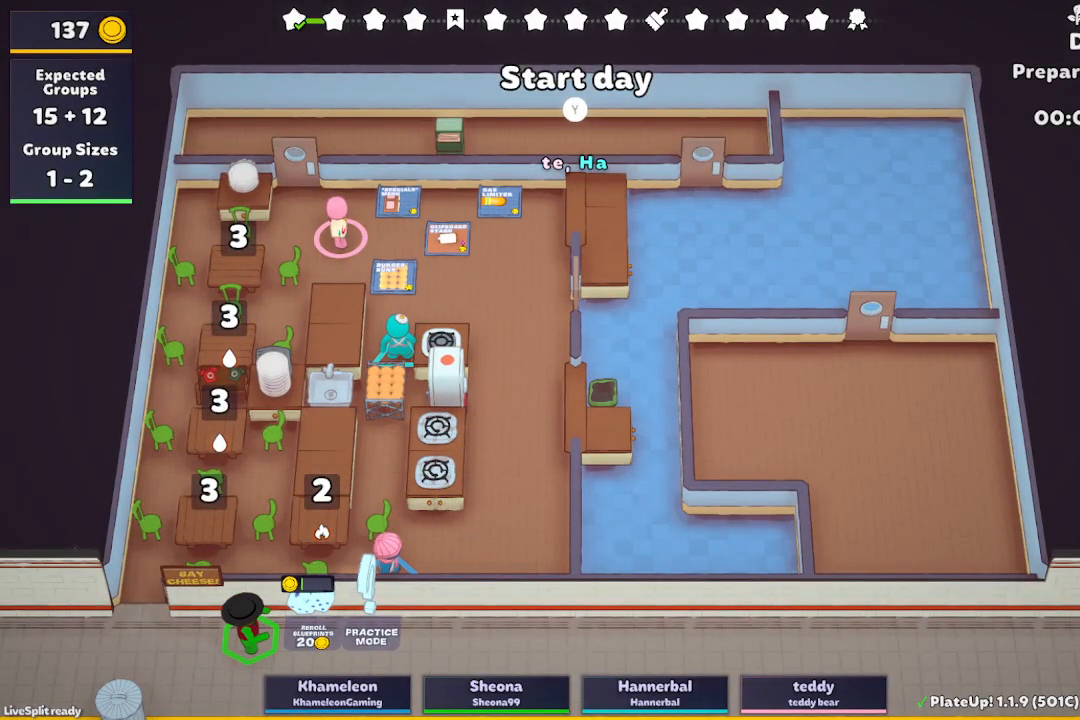
{"buttons": [], "left_stick": "right", "events": [[17, "left_stick", "center"], [67, "left_stick", "left"], [417, "left_stick", "right"]]}
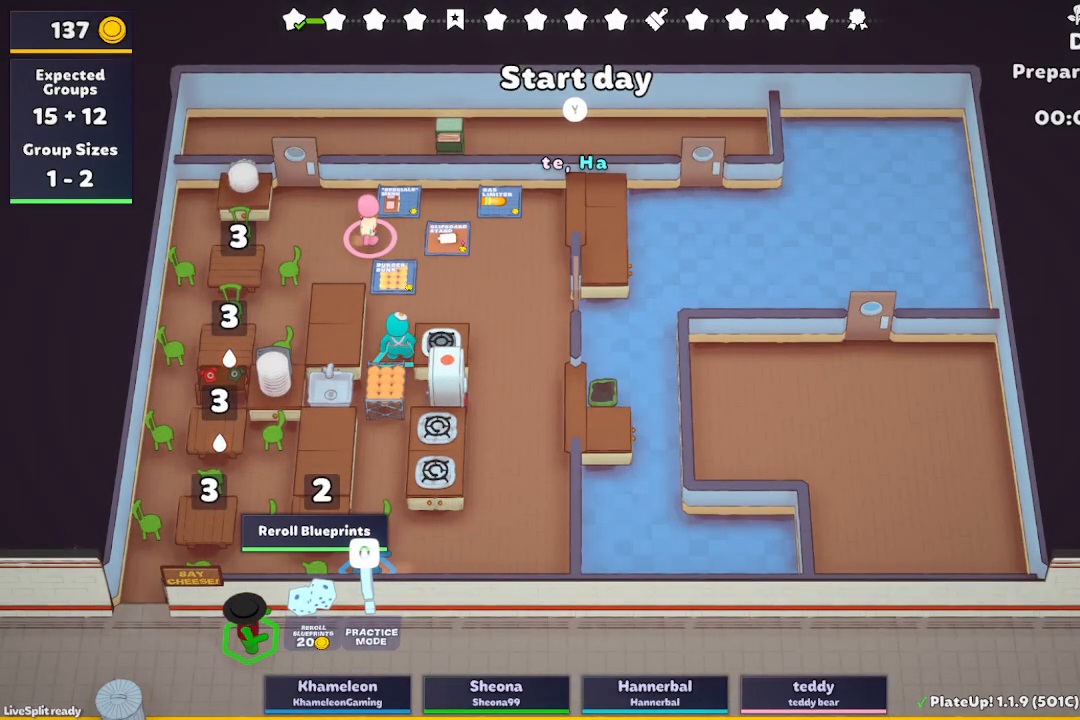
{"buttons": [], "left_stick": "up-right", "events": [[250, "left_stick", "up-right"]]}
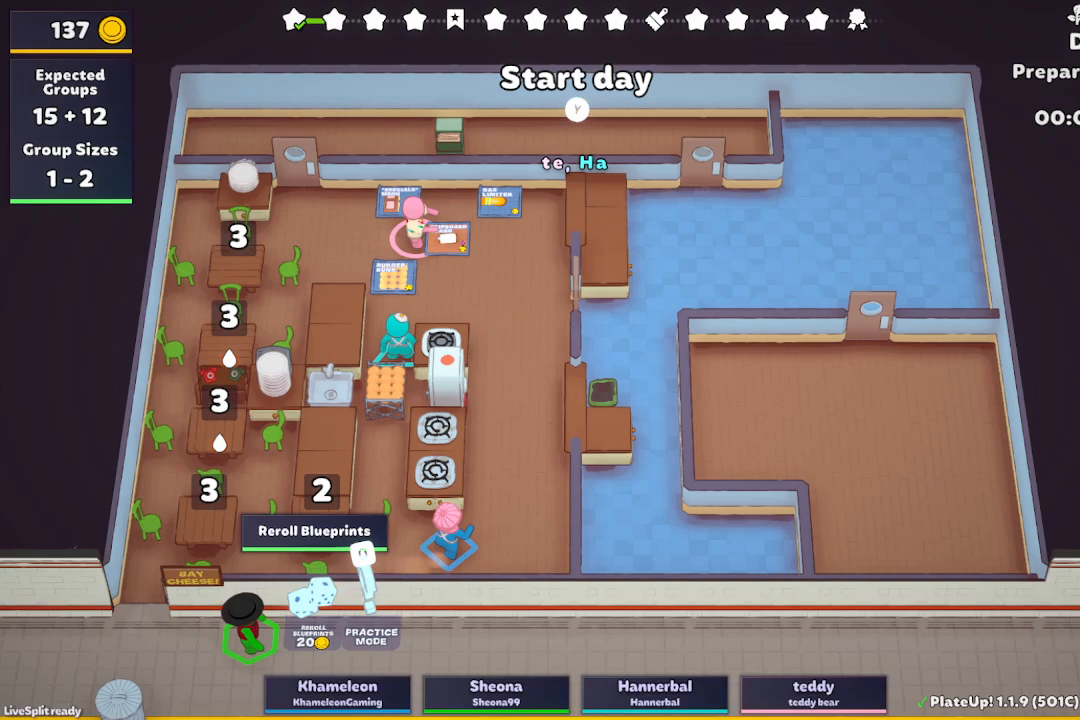
{"buttons": [], "left_stick": "up-right", "events": []}
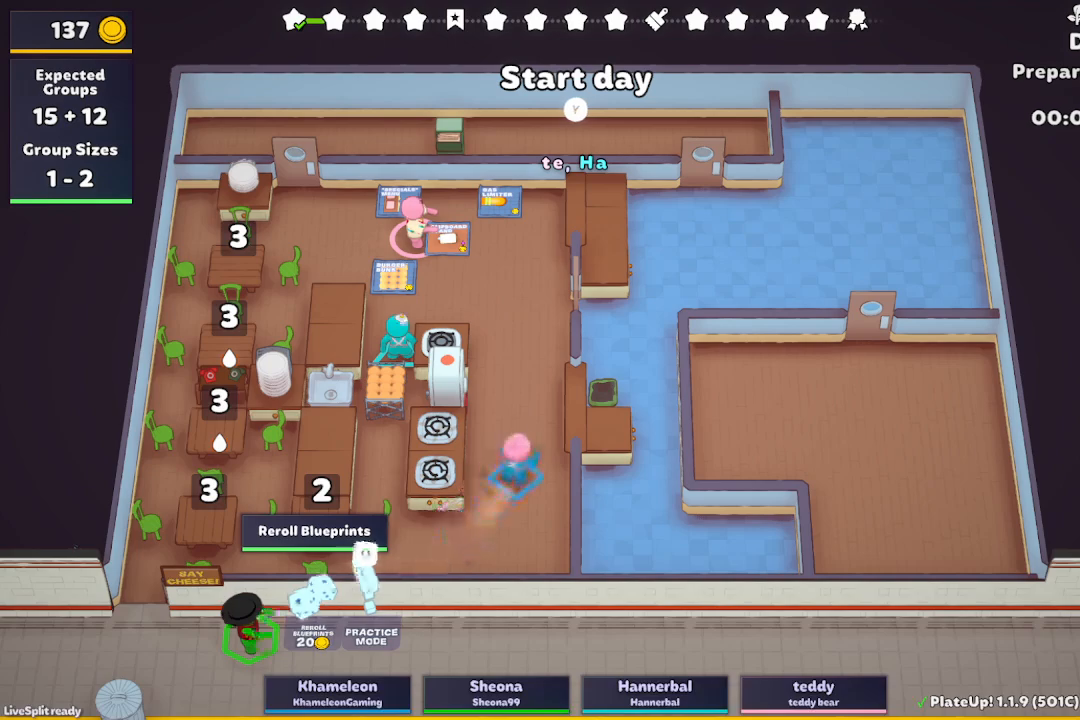
{"buttons": [], "left_stick": "up-right", "events": []}